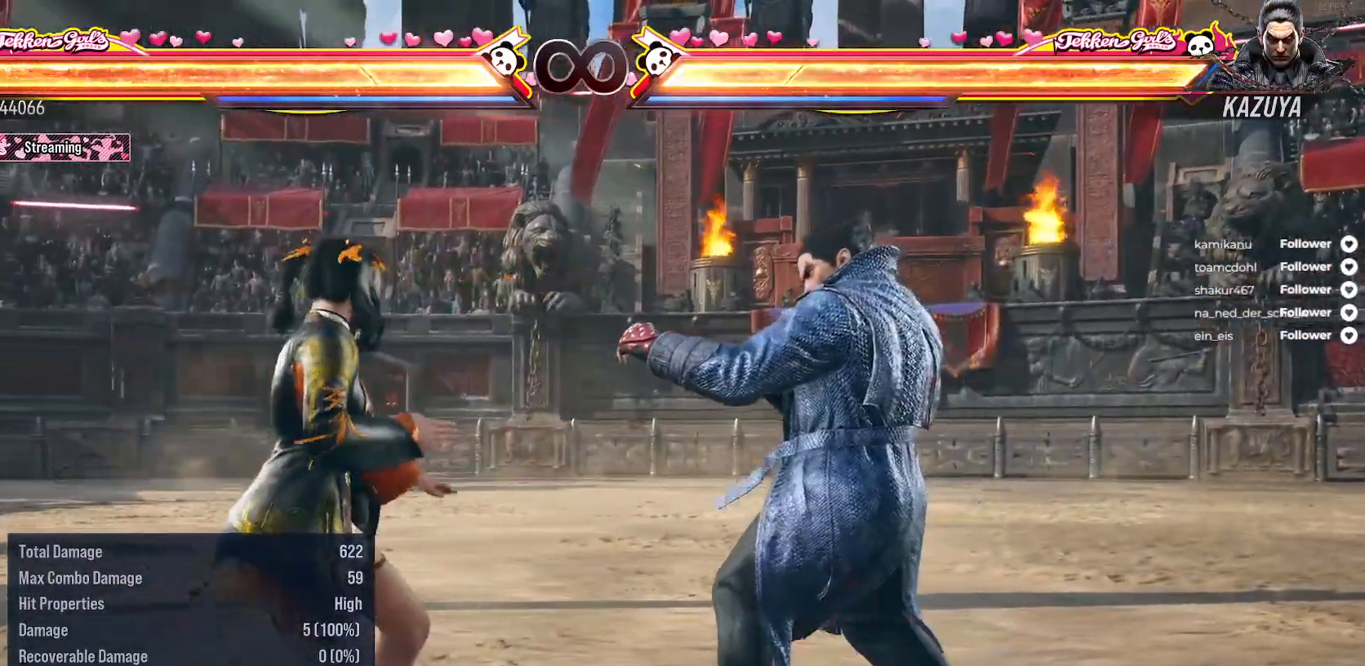
Gameplay with a controller (Xbox layout); each line is a JSON object with the inputs held at the frame after it. "events" lists button and stick changes between this image and that frame as [ms after this image, input, new state], when the widget could be followed in between. Not read: L3 X left_stick.
{"buttons": ["DPAD_RIGHT"], "right_stick": "center", "events": [[333, "DPAD_RIGHT", "down"]]}
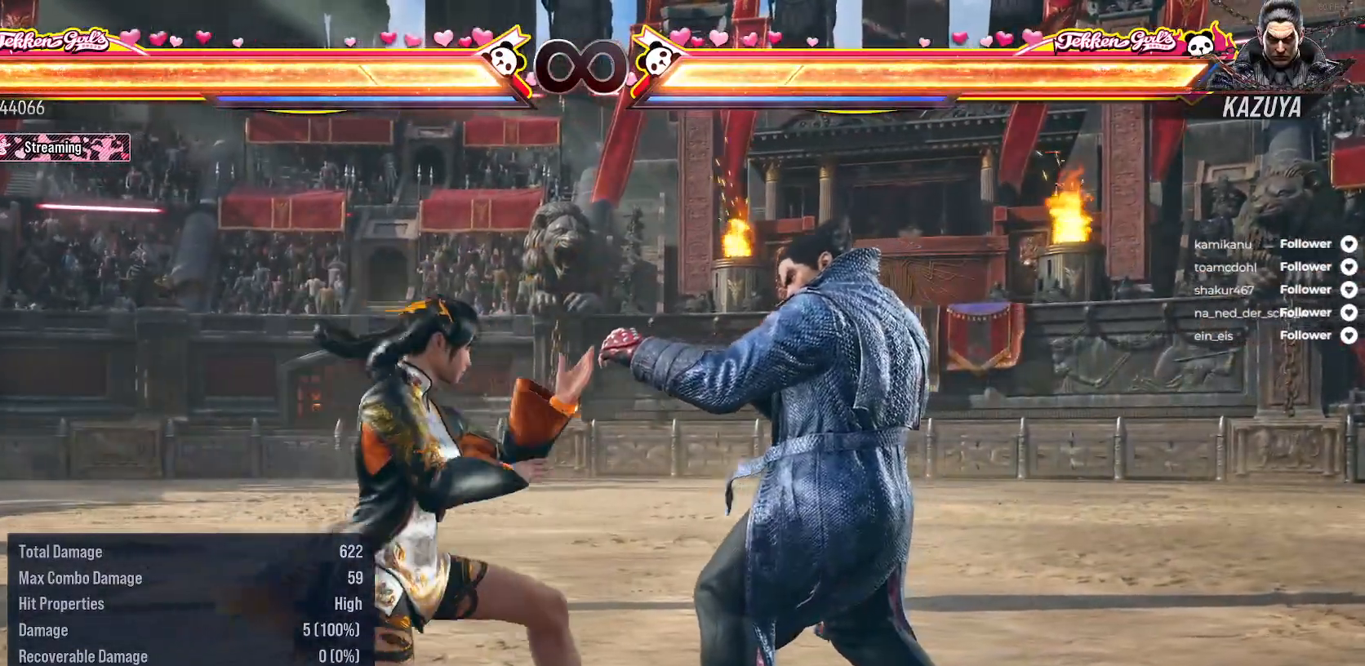
{"buttons": [], "right_stick": "center", "events": [[167, "DPAD_RIGHT", "up"]]}
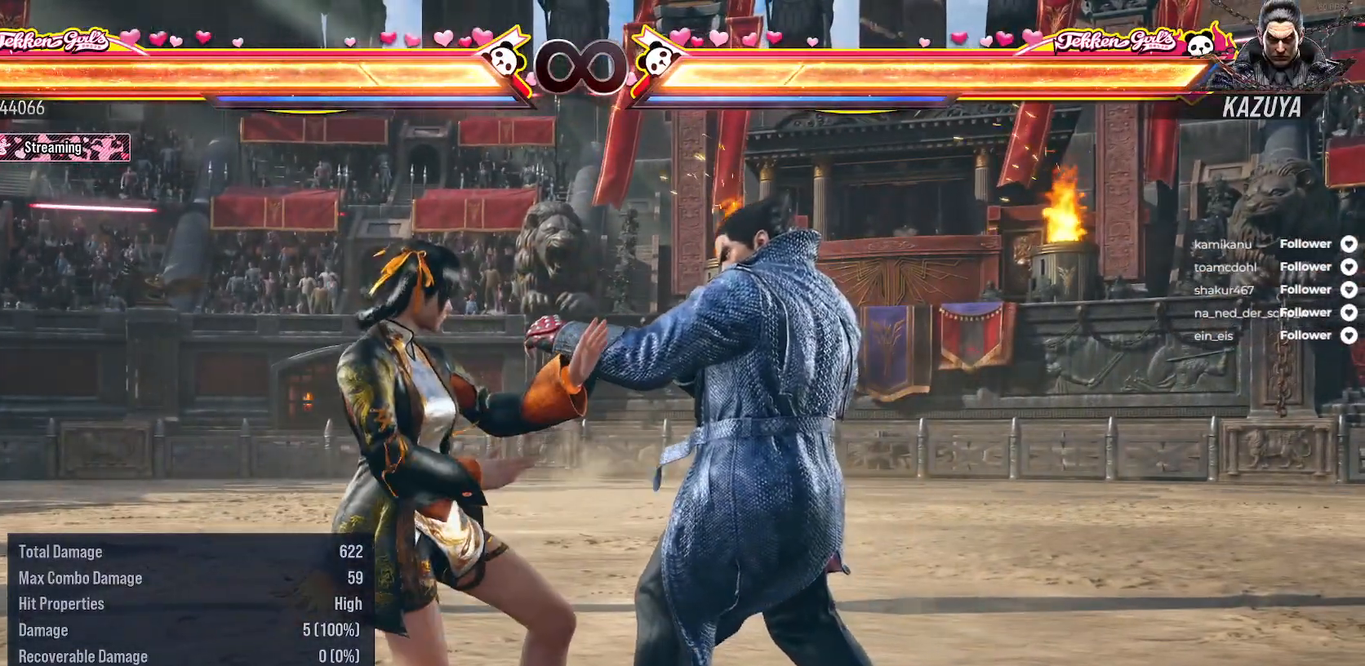
{"buttons": [], "right_stick": "center", "events": []}
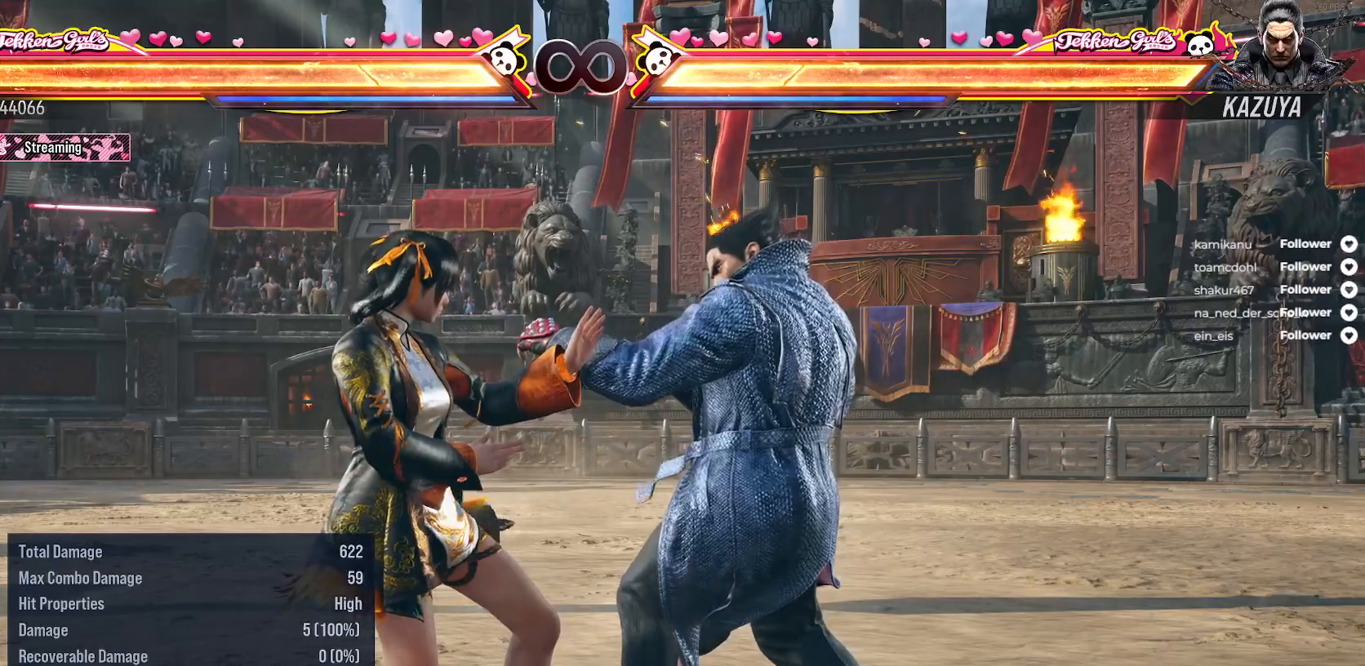
{"buttons": [], "right_stick": "center", "events": []}
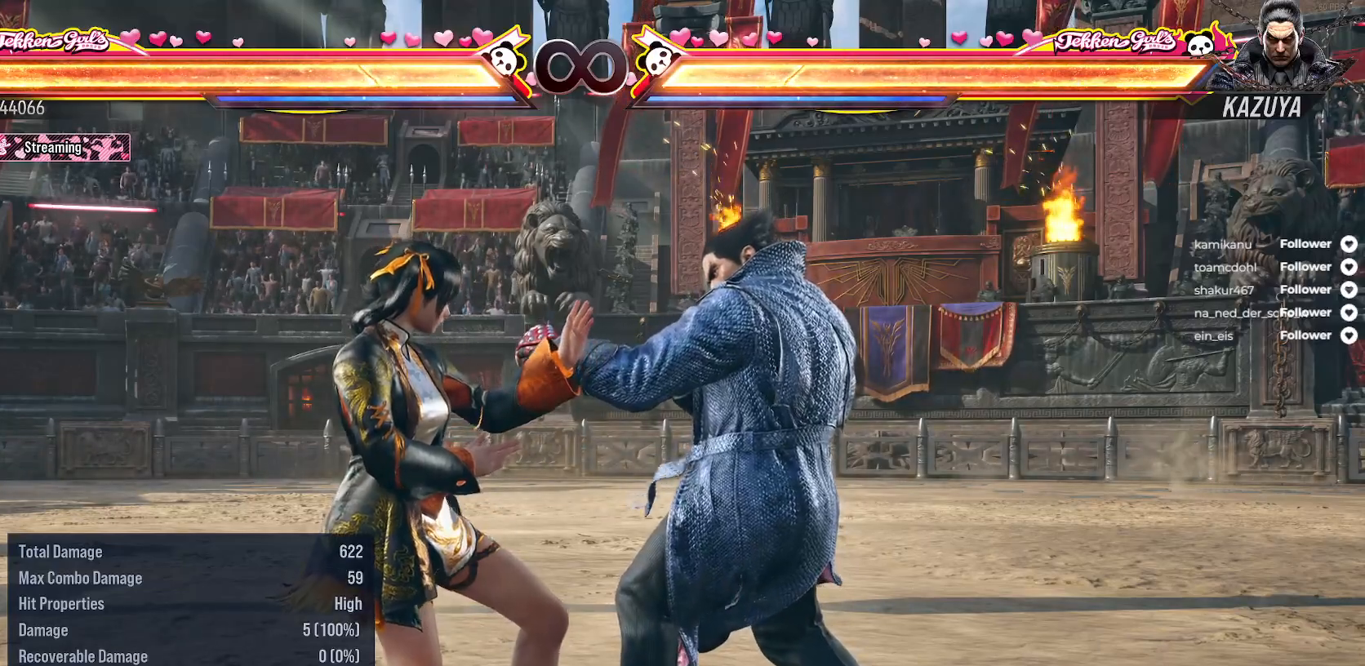
{"buttons": [], "right_stick": "center", "events": []}
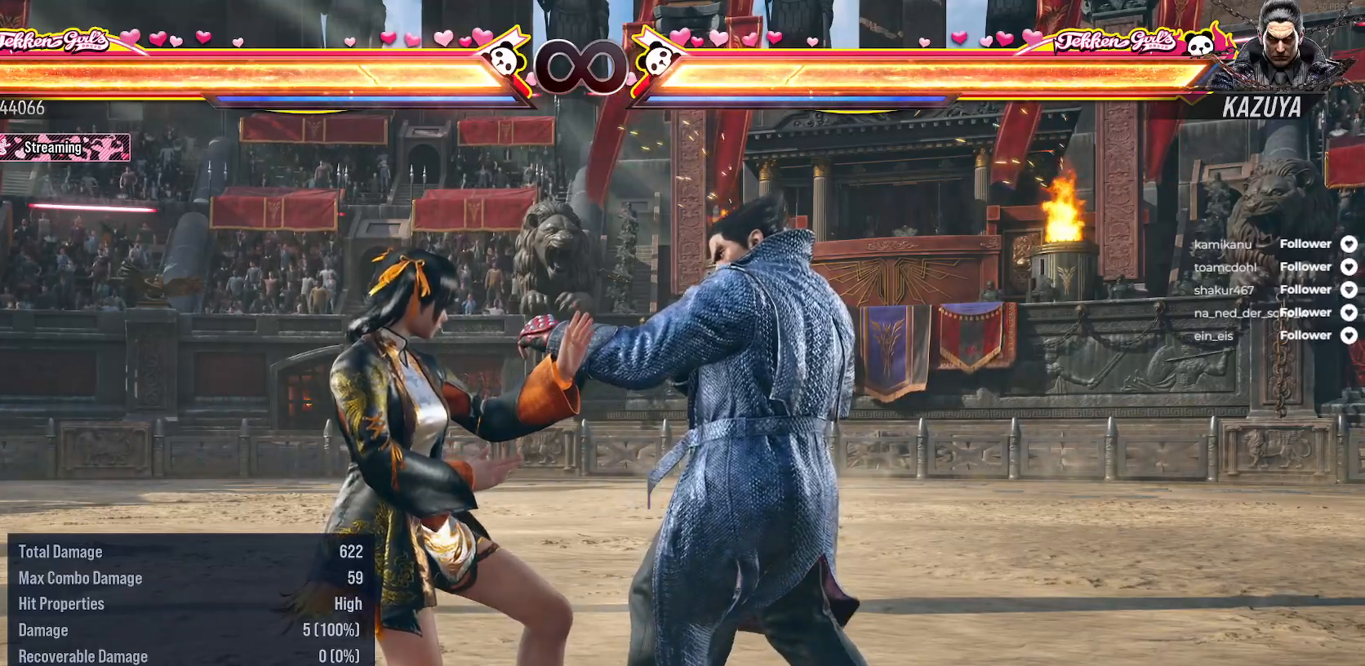
{"buttons": [], "right_stick": "center", "events": []}
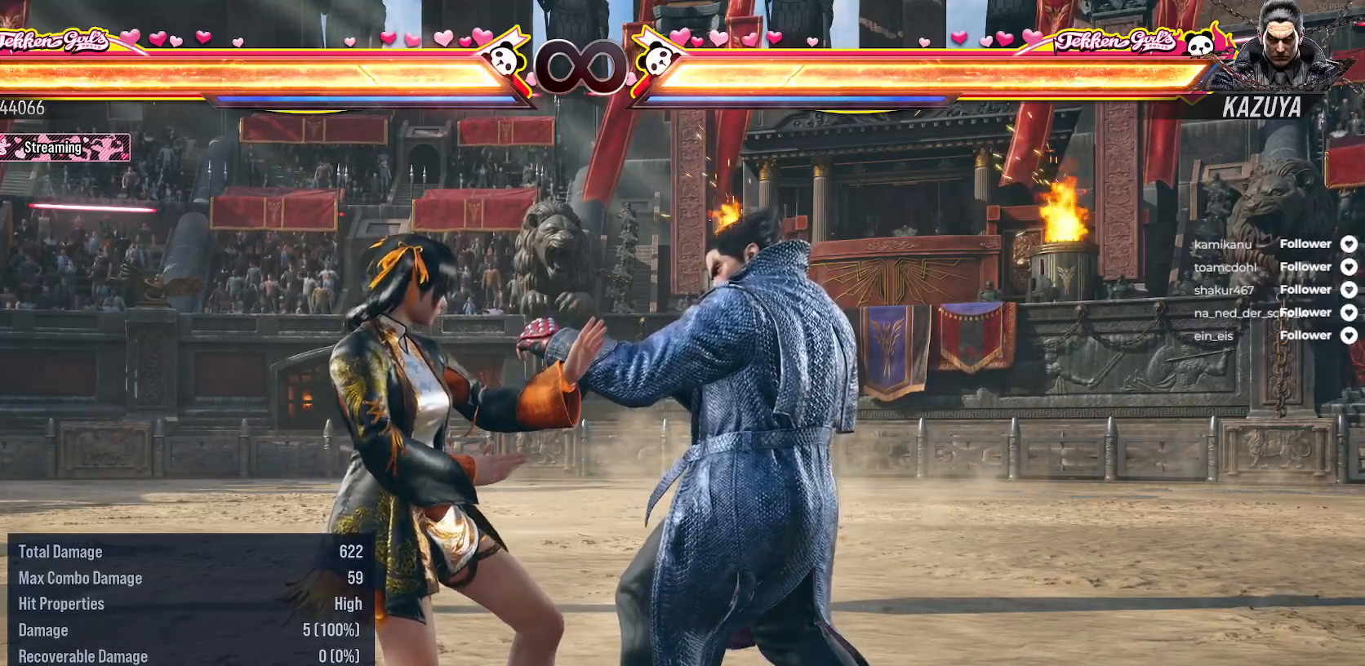
{"buttons": [], "right_stick": "center", "events": []}
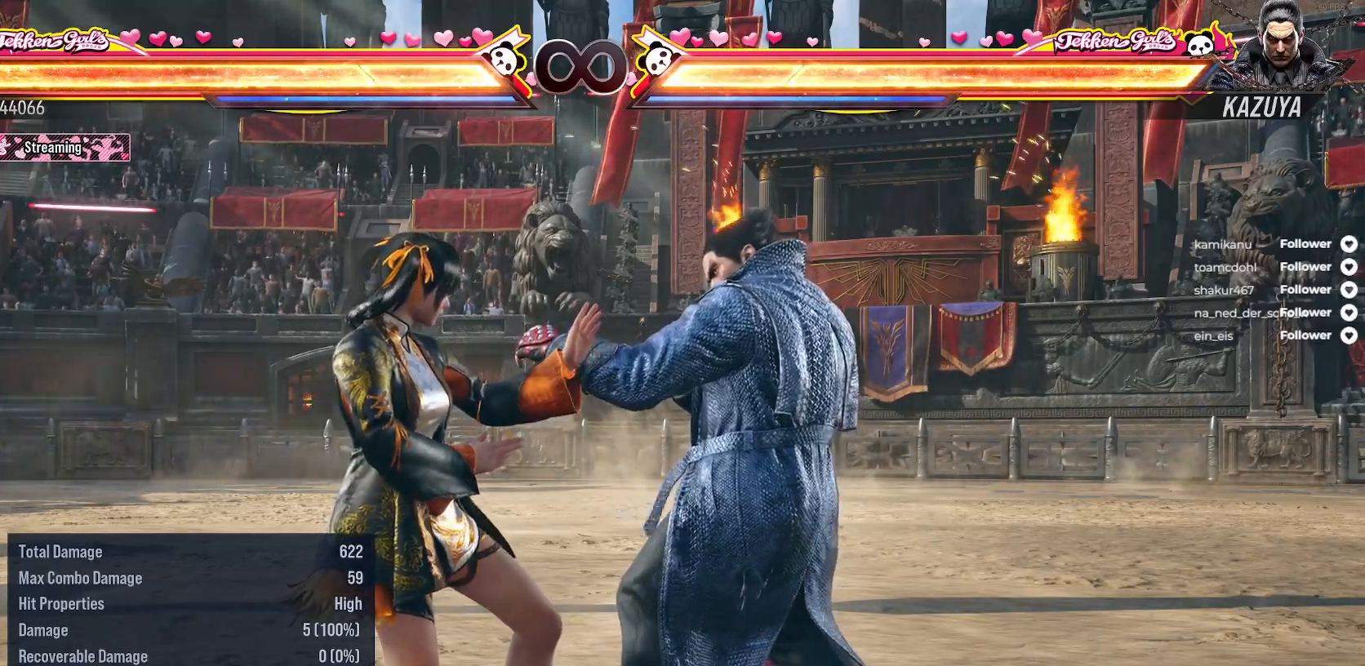
{"buttons": [], "right_stick": "center", "events": []}
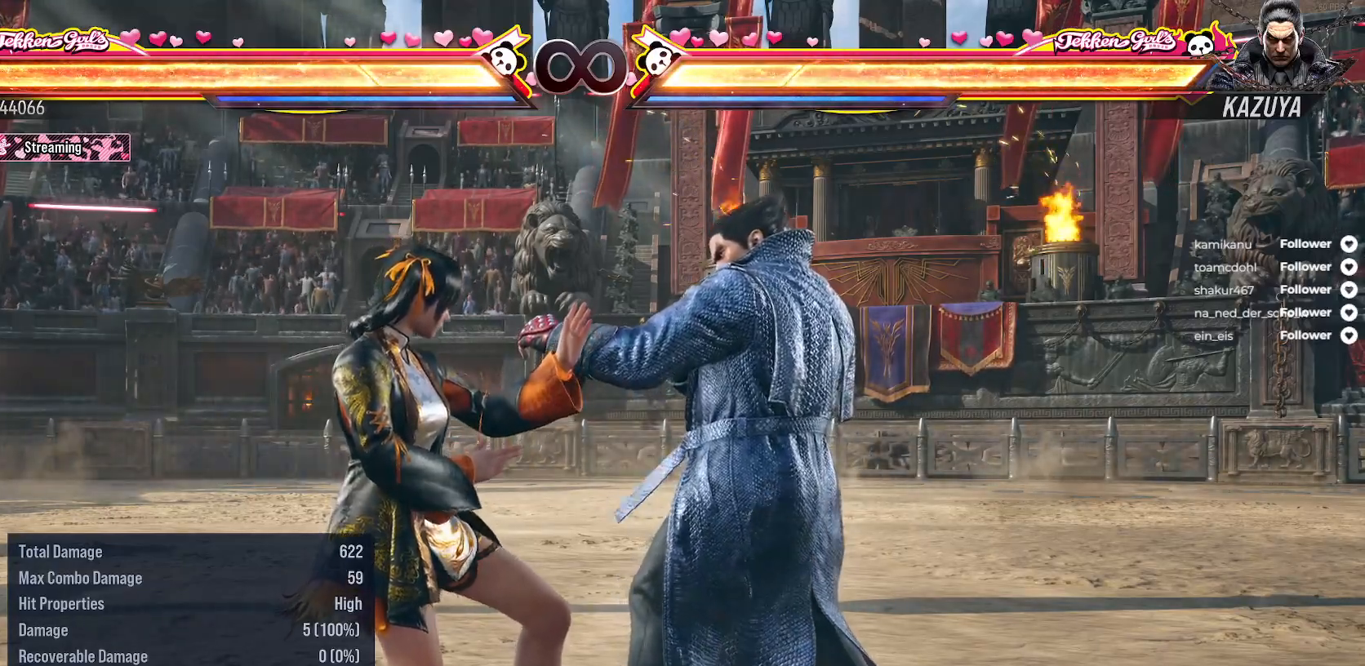
{"buttons": [], "right_stick": "center", "events": []}
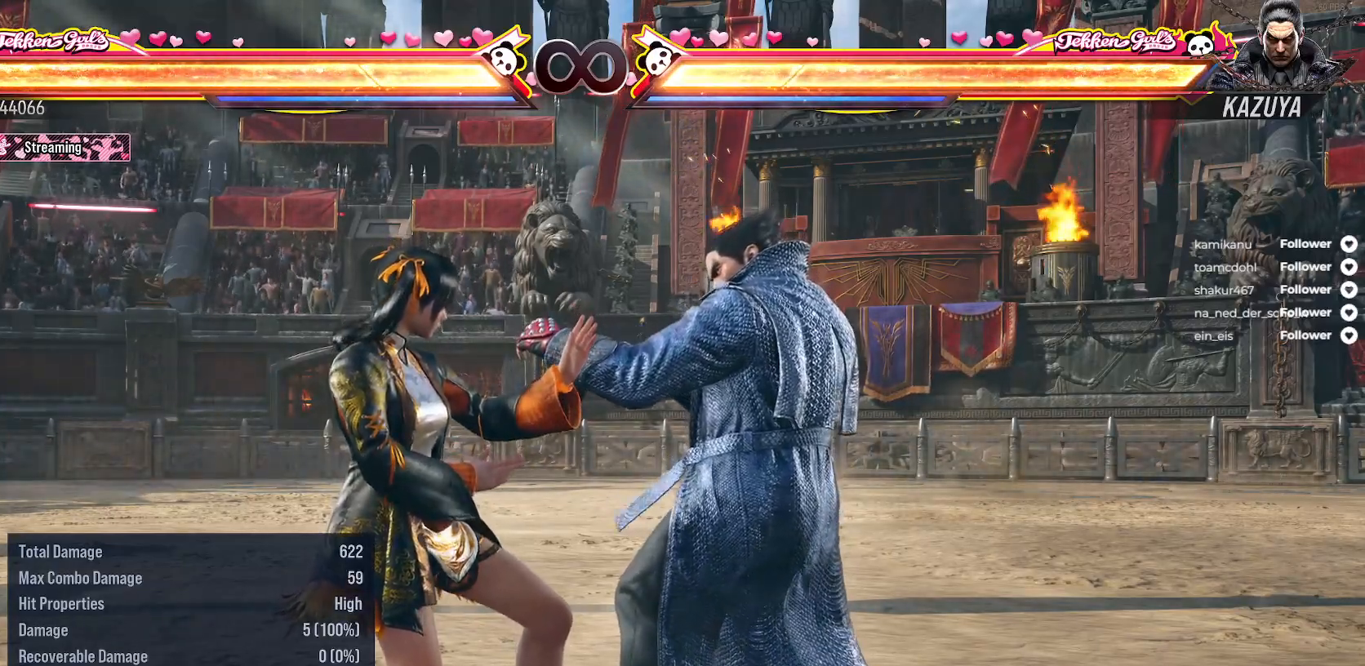
{"buttons": ["DPAD_LEFT"], "right_stick": "center", "events": [[450, "DPAD_LEFT", "down"]]}
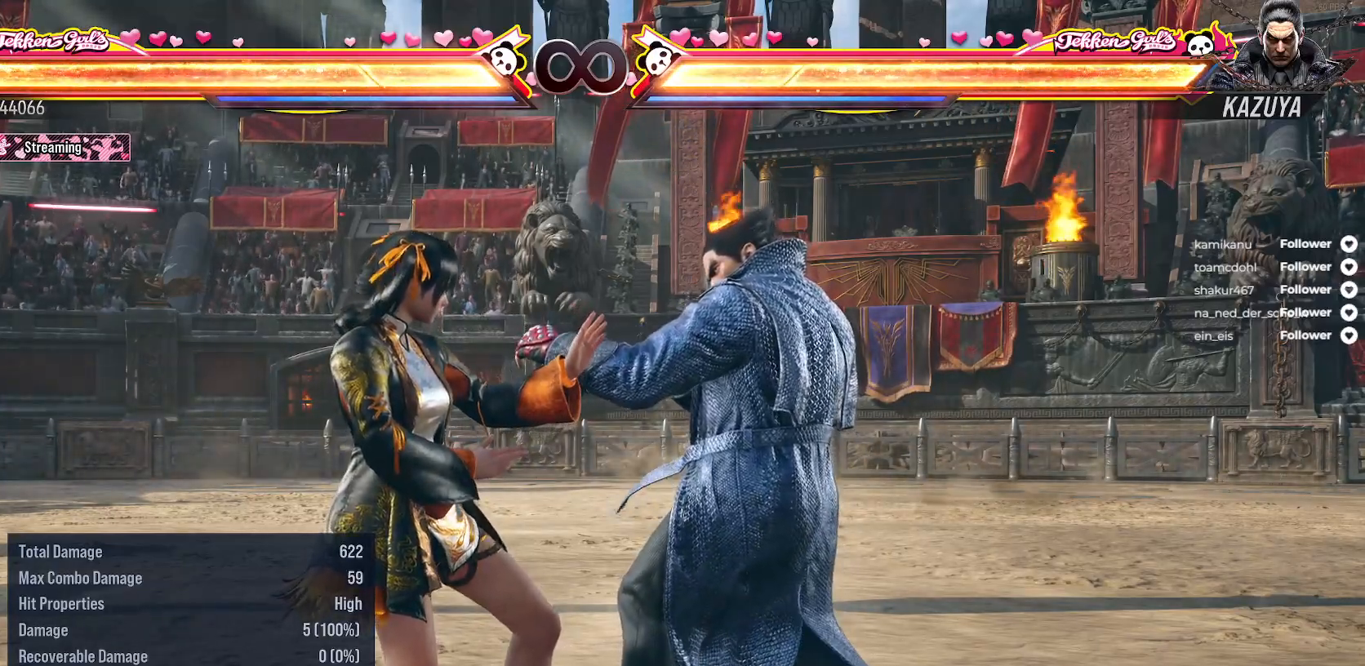
{"buttons": [], "right_stick": "center", "events": [[50, "DPAD_LEFT", "up"]]}
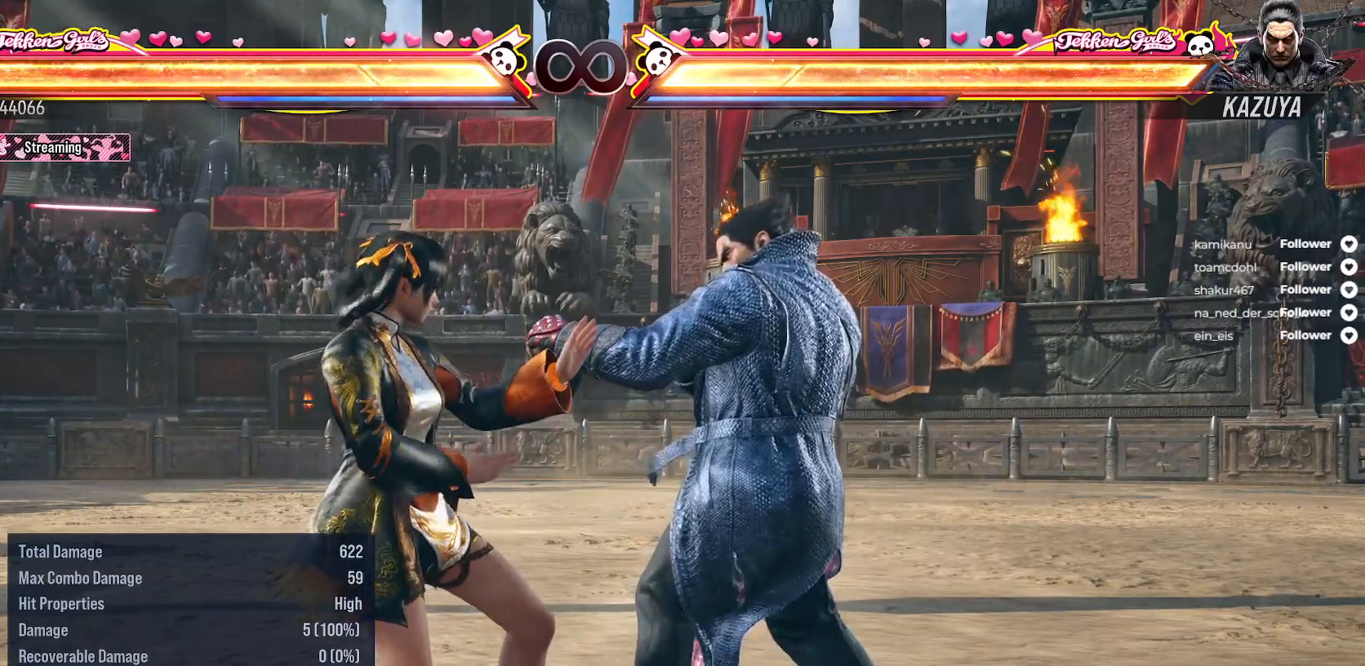
{"buttons": [], "right_stick": "center", "events": []}
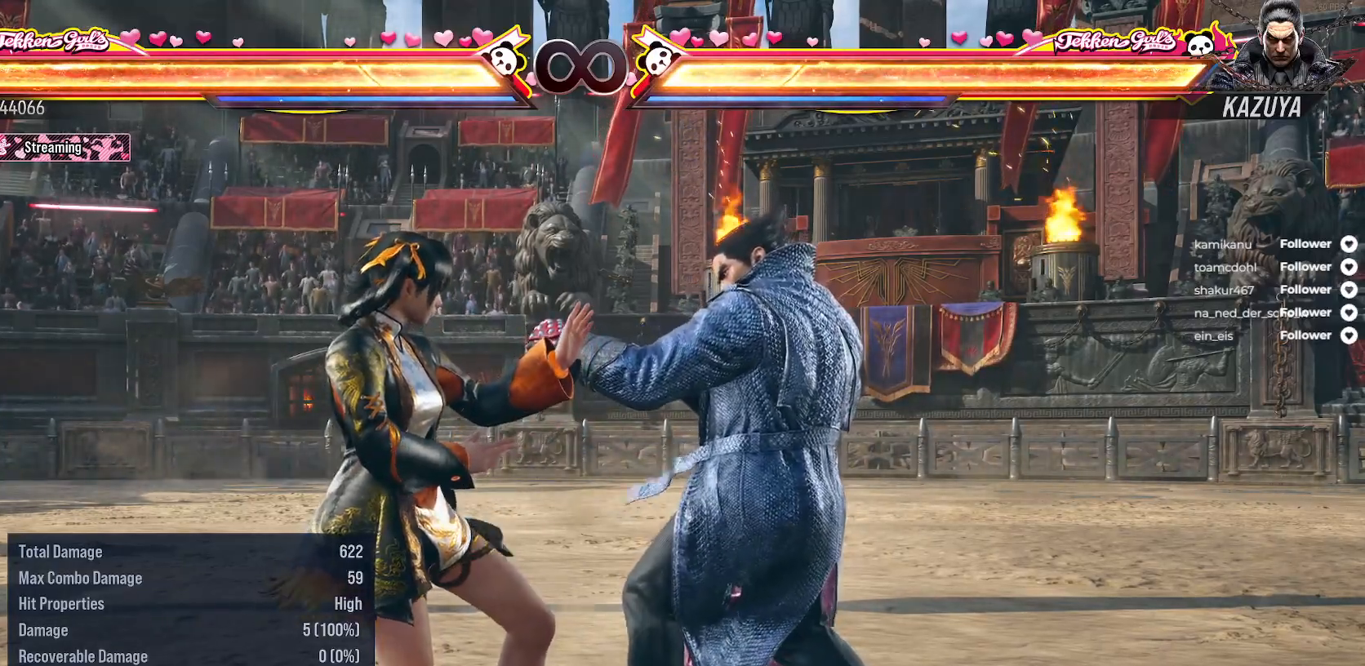
{"buttons": [], "right_stick": "center", "events": []}
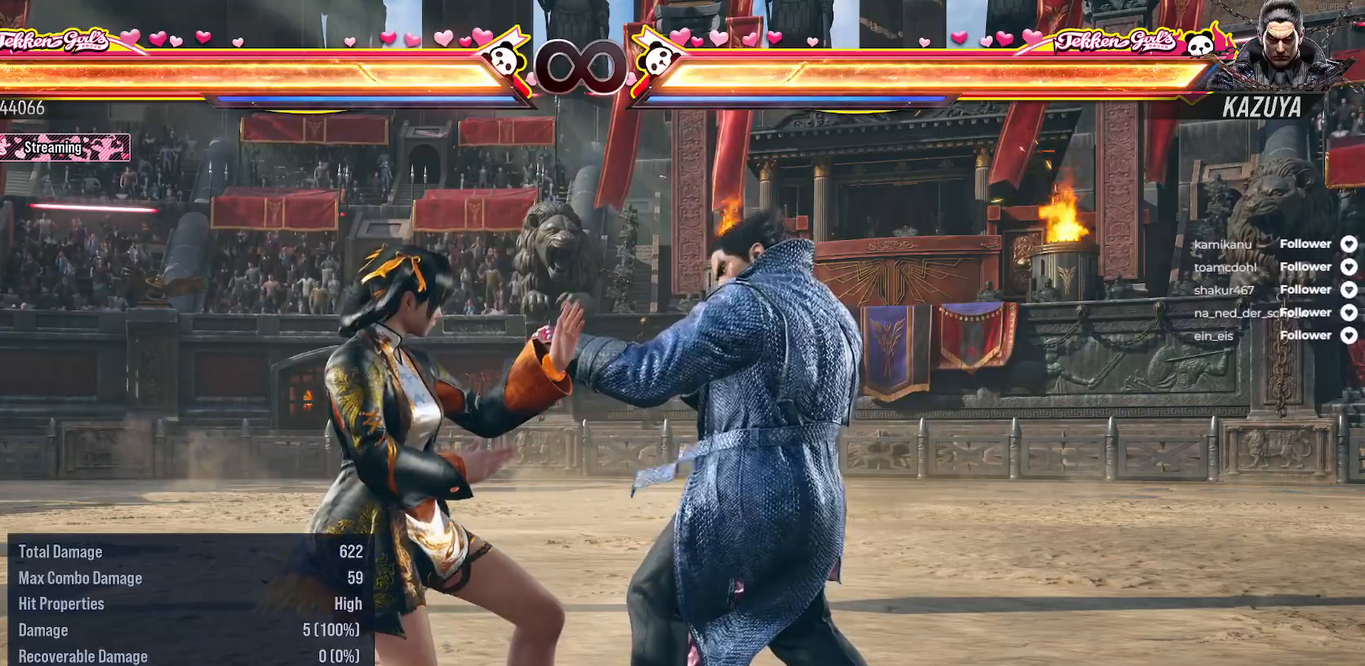
{"buttons": [], "right_stick": "center", "events": []}
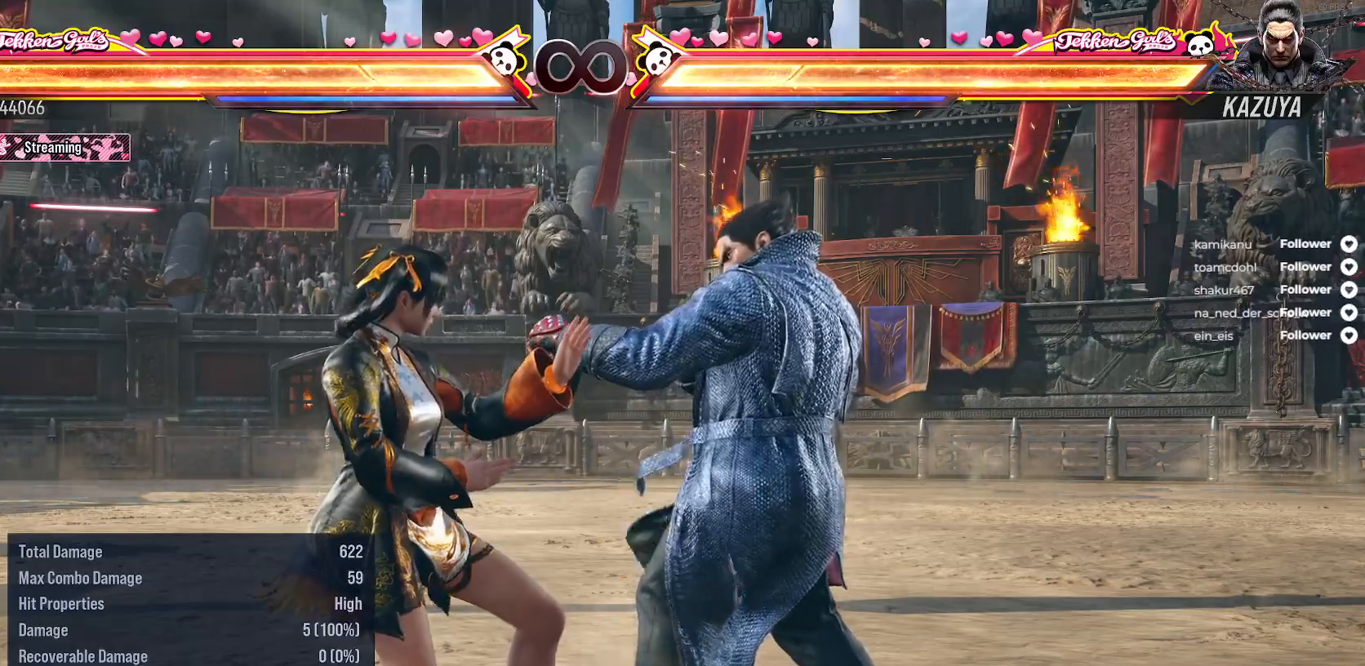
{"buttons": [], "right_stick": "center", "events": [[133, "DPAD_LEFT", "down"], [200, "B", "down"], [300, "DPAD_LEFT", "up"], [333, "B", "up"]]}
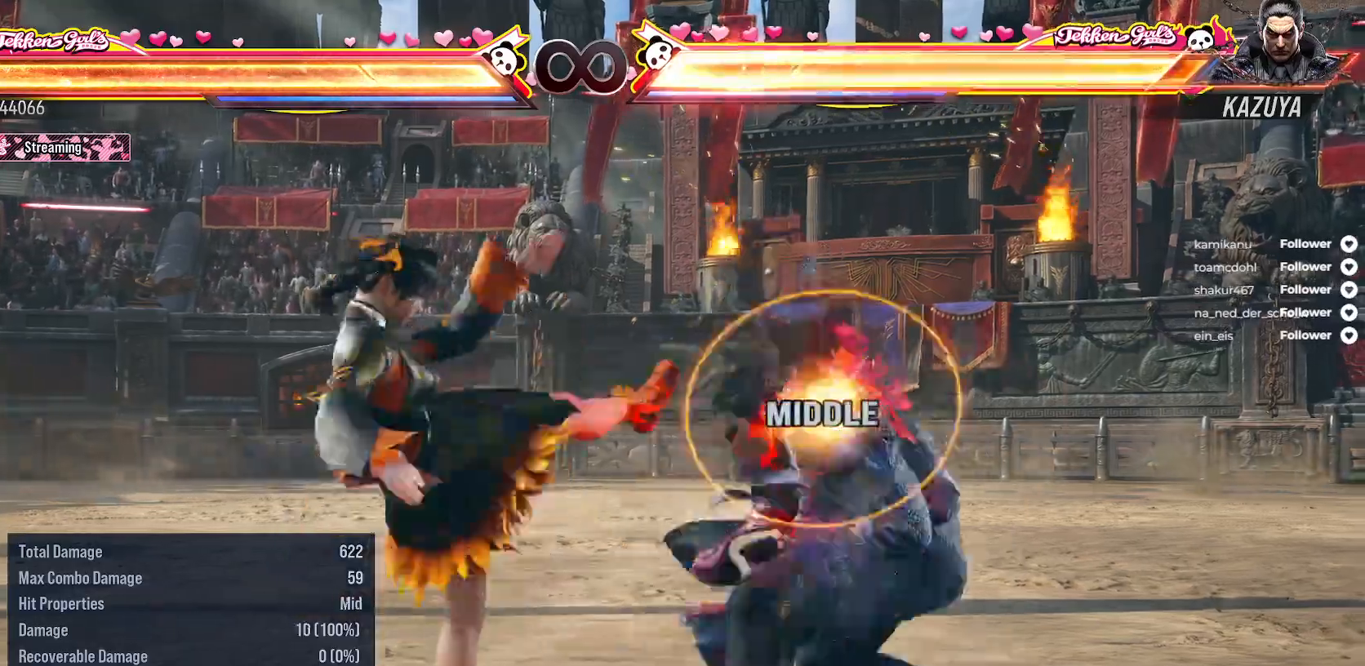
{"buttons": [], "right_stick": "center", "events": []}
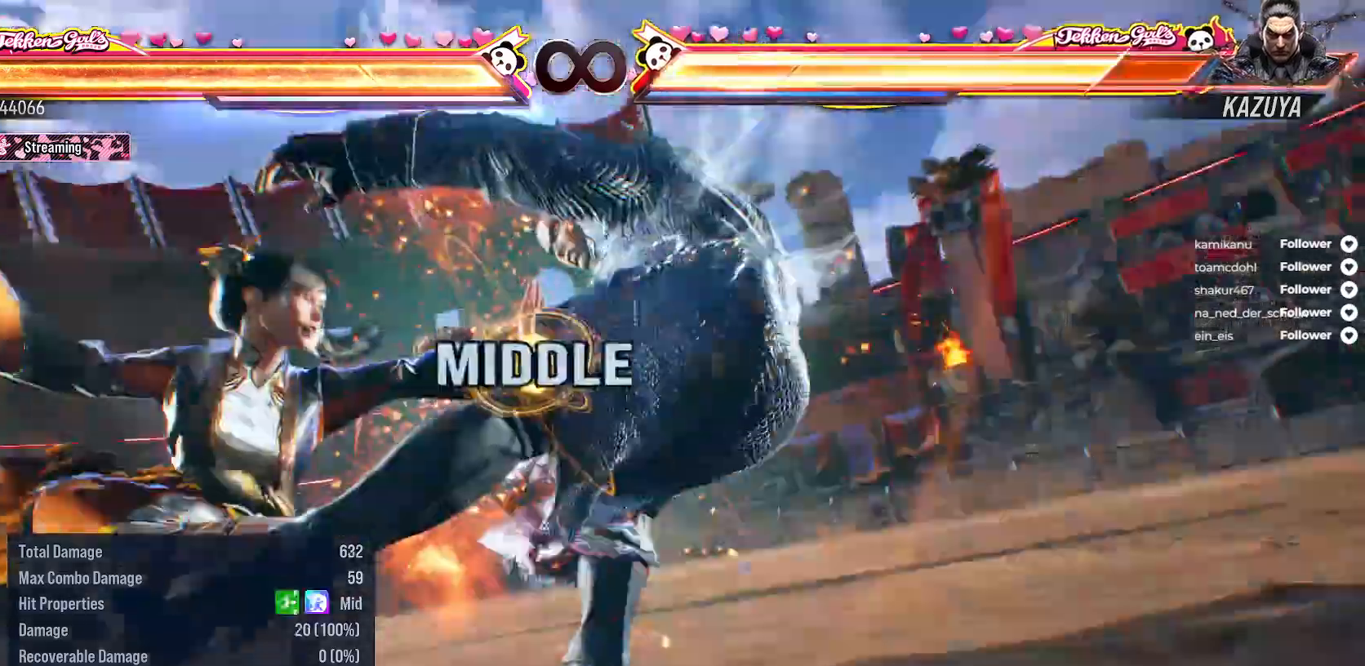
{"buttons": [], "right_stick": "center", "events": []}
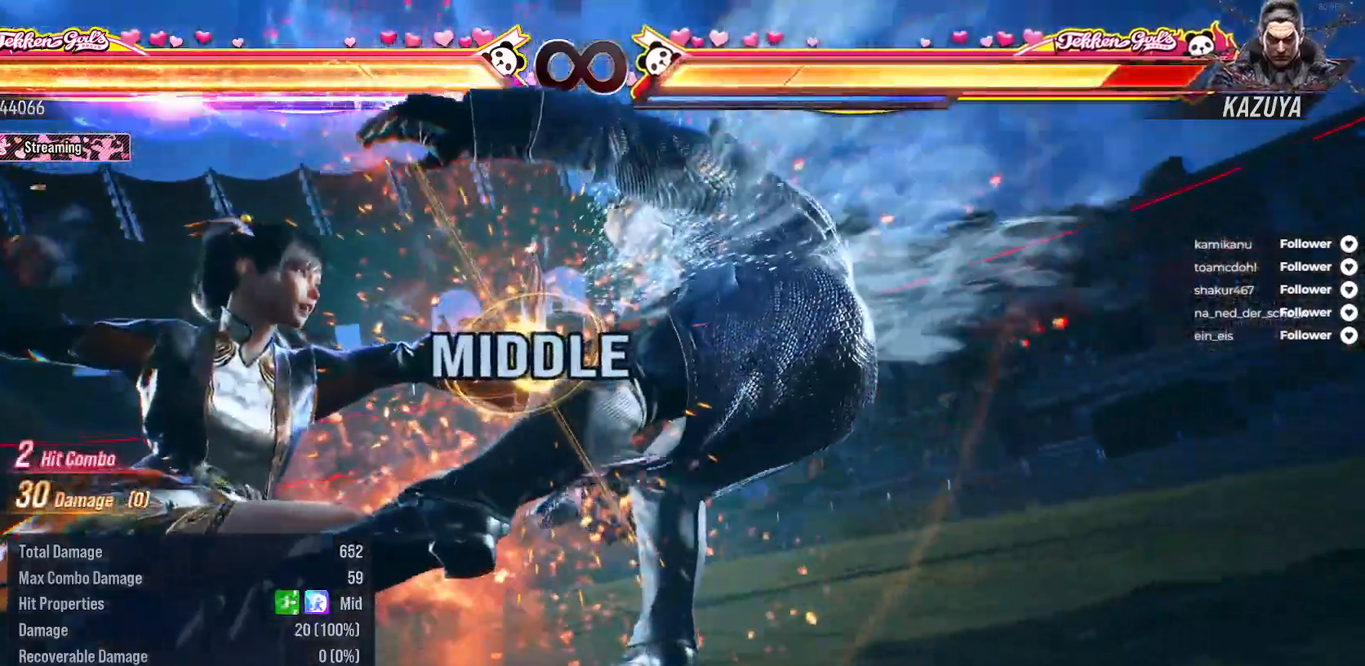
{"buttons": [], "right_stick": "center", "events": []}
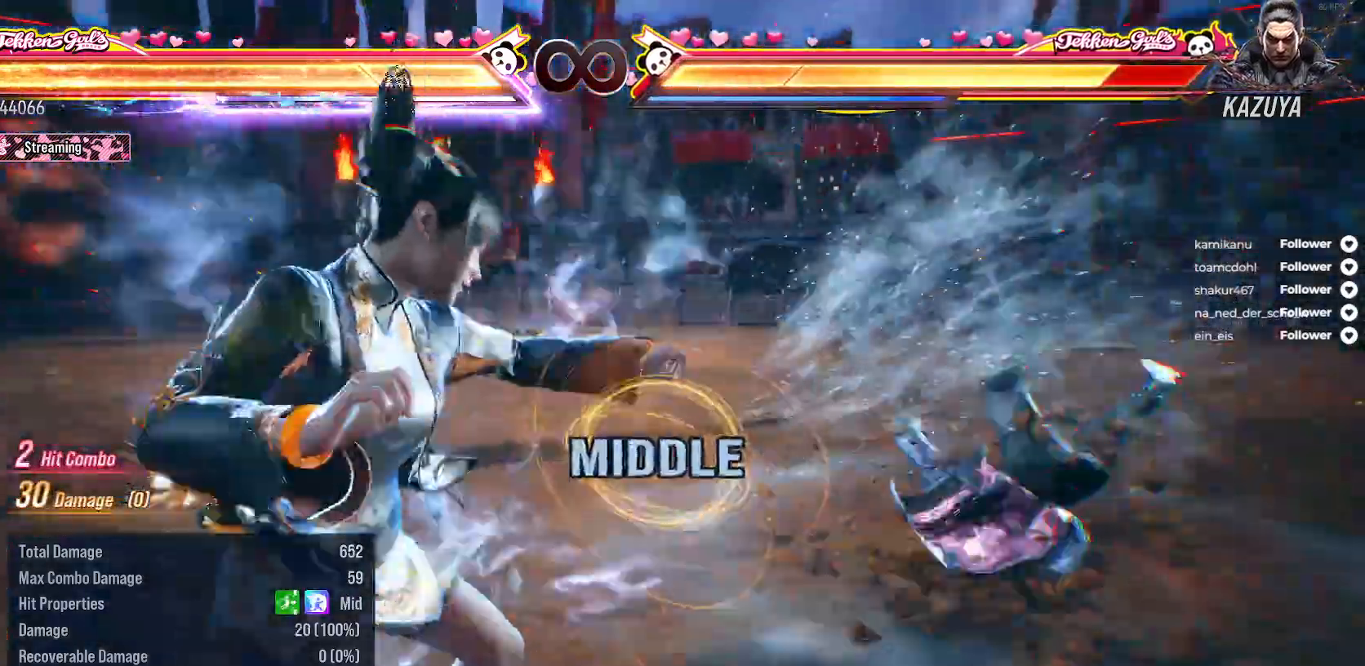
{"buttons": [], "right_stick": "center", "events": []}
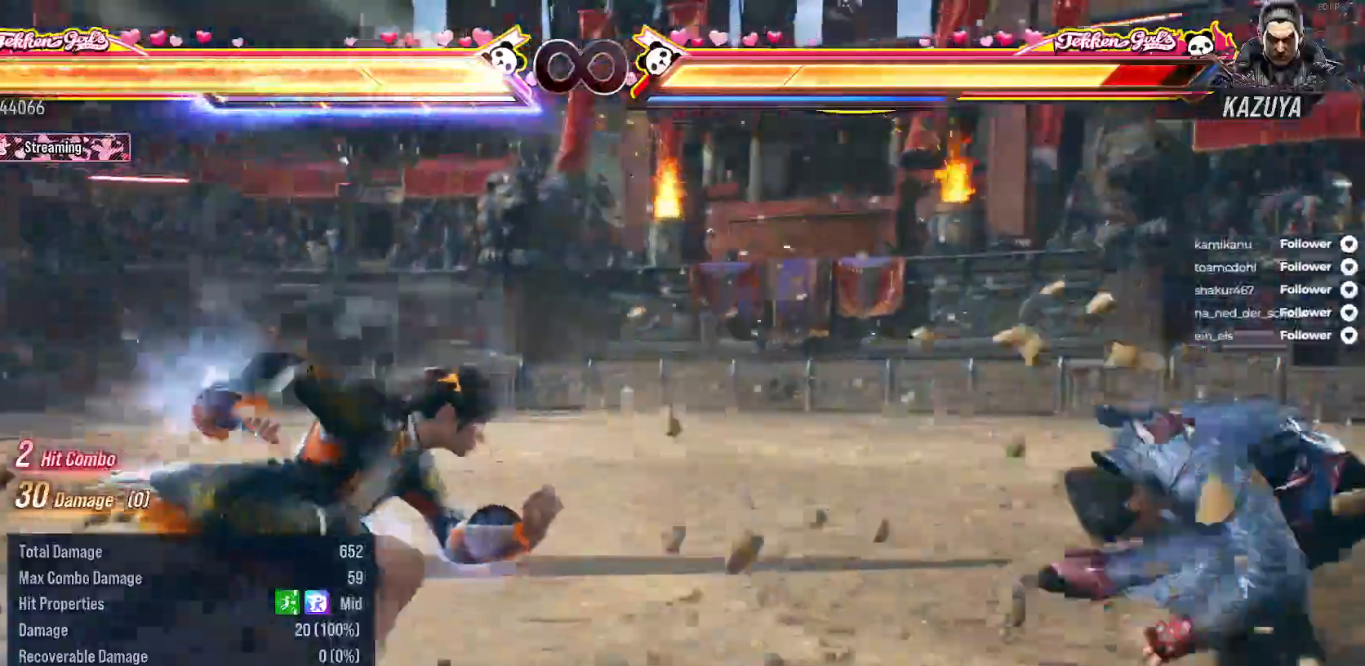
{"buttons": [], "right_stick": "center", "events": []}
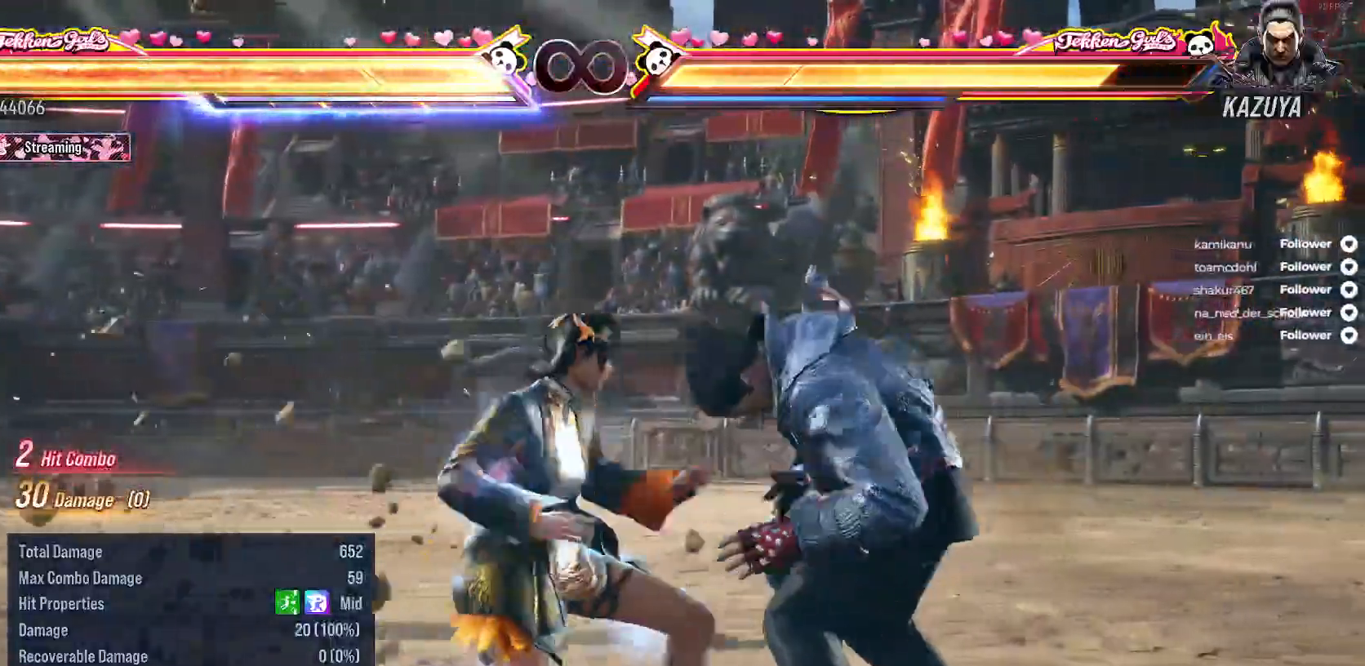
{"buttons": [], "right_stick": "center", "events": [[183, "DPAD_LEFT", "down"], [317, "DPAD_LEFT", "up"]]}
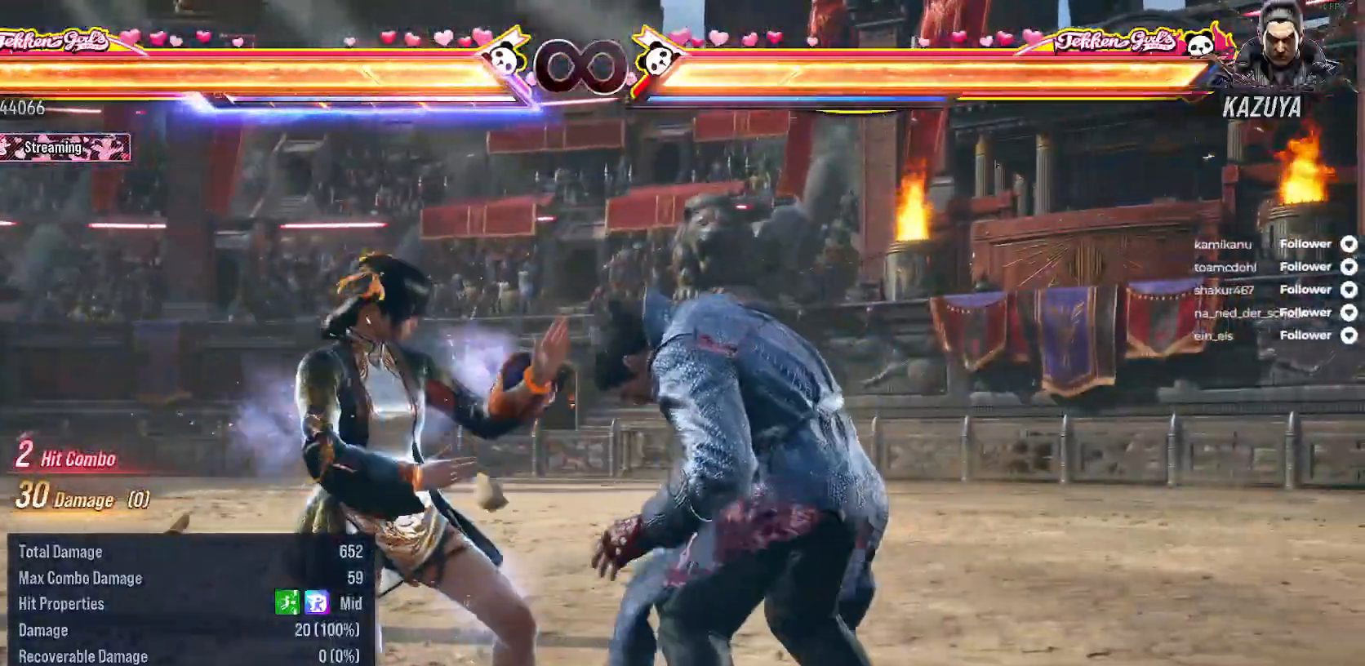
{"buttons": [], "right_stick": "center", "events": [[50, "DPAD_LEFT", "down"], [83, "B", "down"], [217, "B", "up"], [217, "DPAD_LEFT", "up"]]}
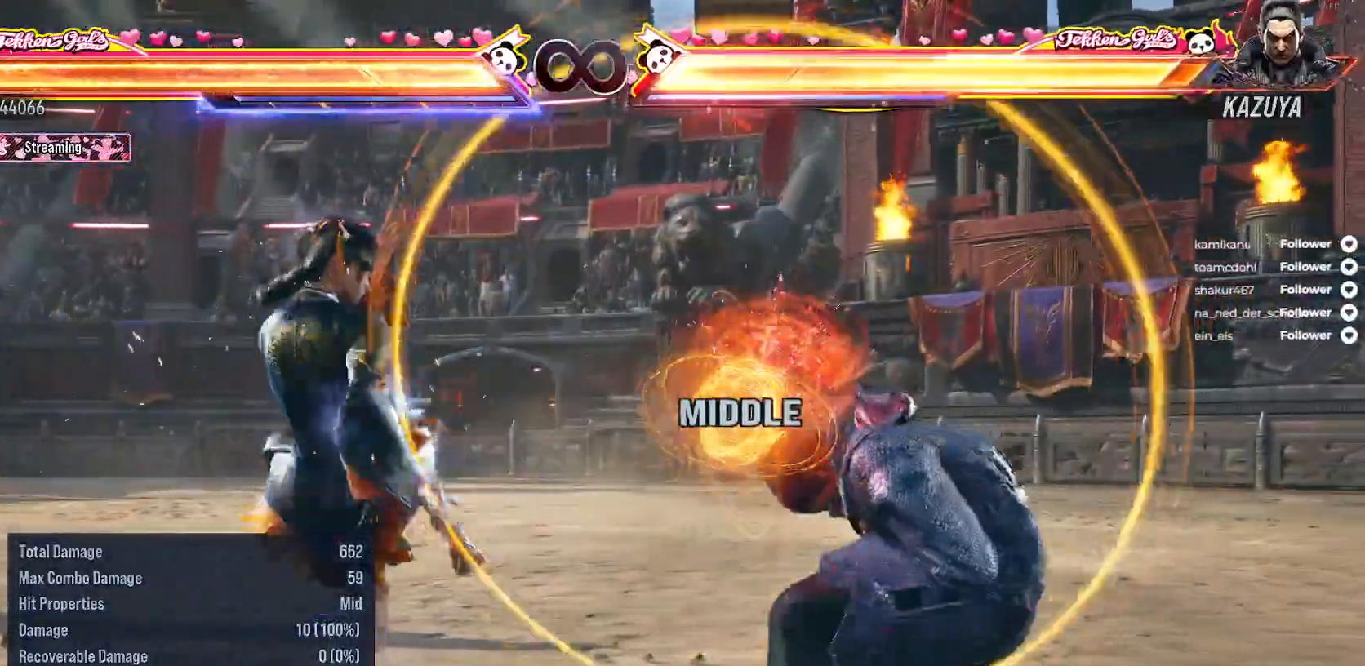
{"buttons": [], "right_stick": "center", "events": [[283, "DPAD_LEFT", "down"], [300, "B", "down"], [383, "R1", "down"], [433, "B", "up"], [433, "R1", "up"], [483, "DPAD_LEFT", "up"]]}
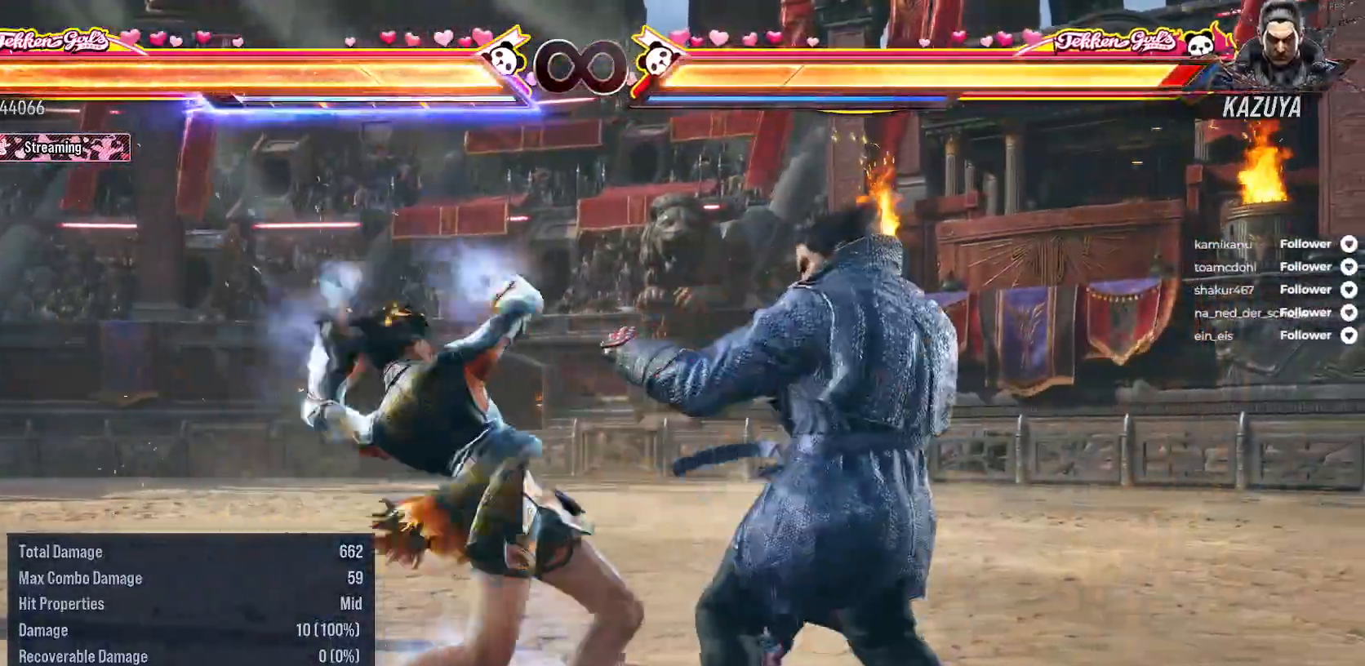
{"buttons": [], "right_stick": "center", "events": []}
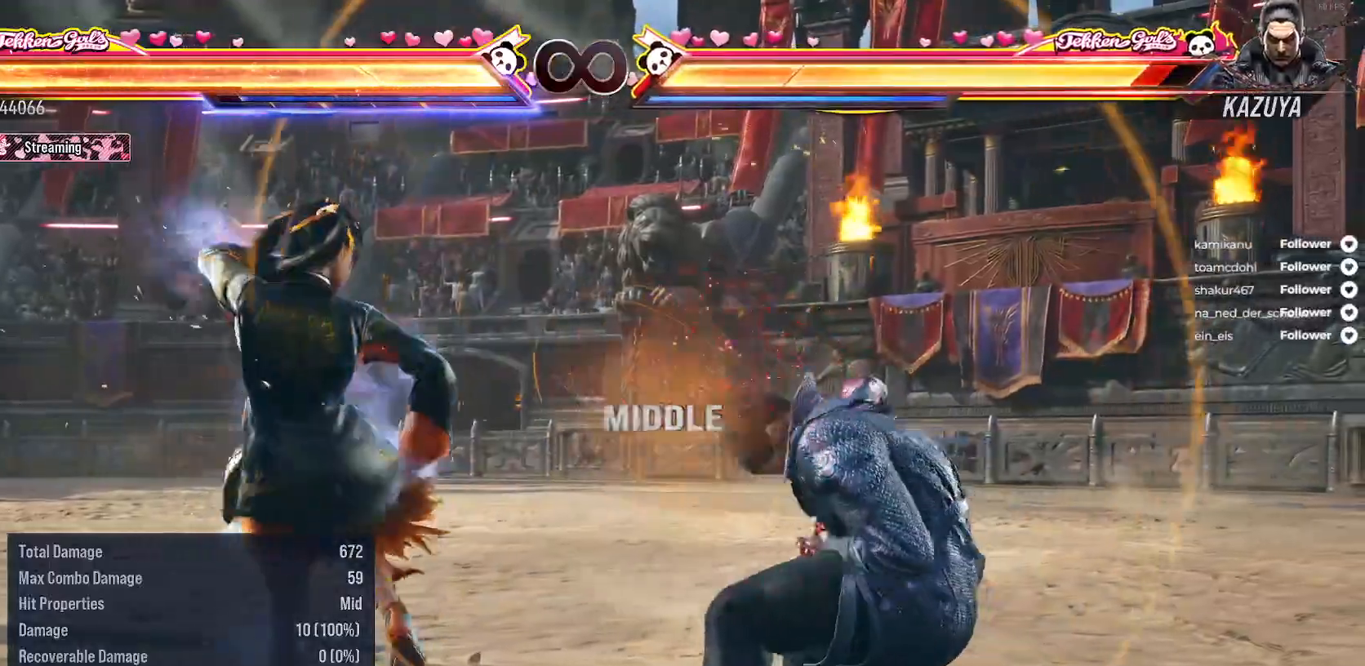
{"buttons": [], "right_stick": "center", "events": []}
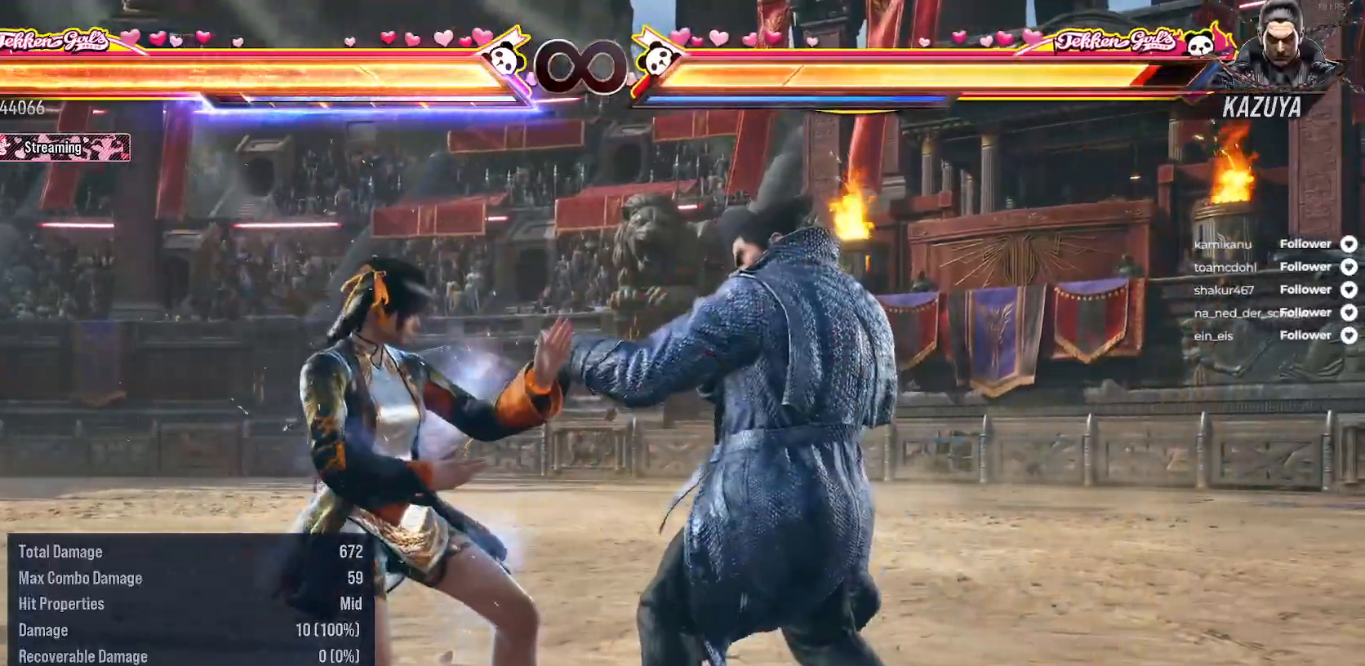
{"buttons": ["B", "DPAD_LEFT"], "right_stick": "center", "events": [[117, "DPAD_LEFT", "down"], [183, "DPAD_LEFT", "up"], [350, "DPAD_LEFT", "down"], [367, "B", "down"]]}
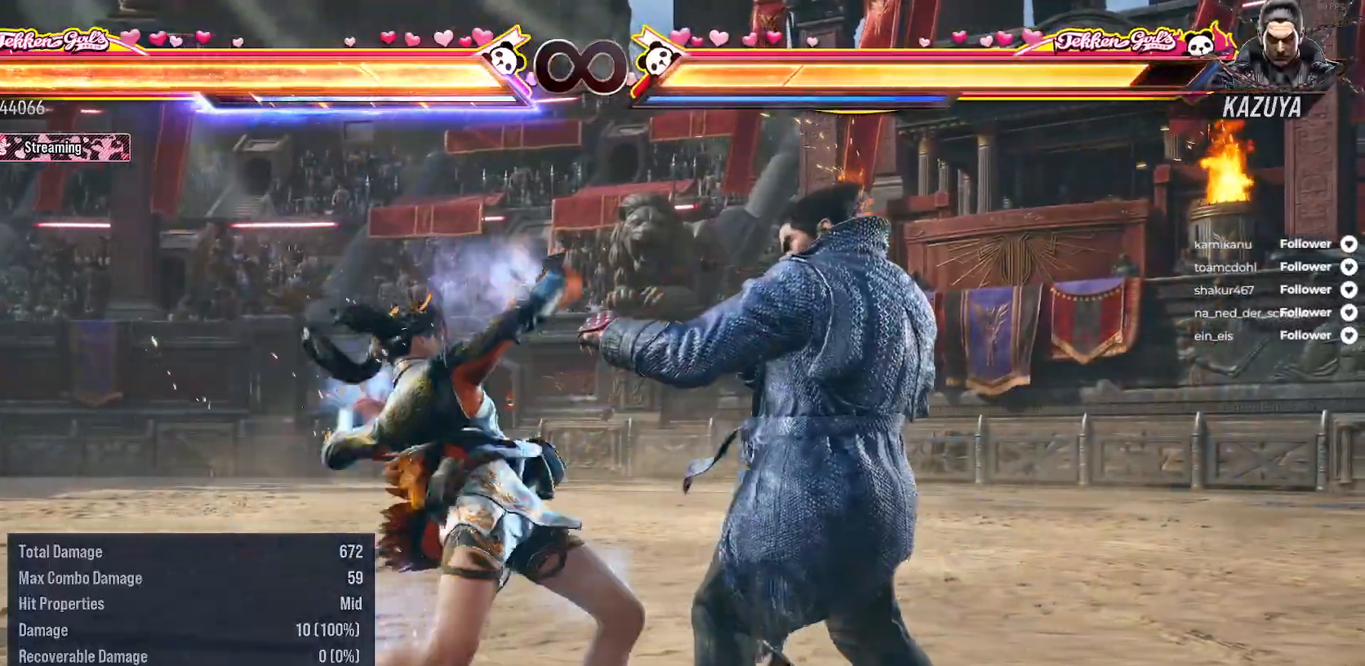
{"buttons": [], "right_stick": "center", "events": [[33, "B", "up"], [50, "DPAD_LEFT", "up"]]}
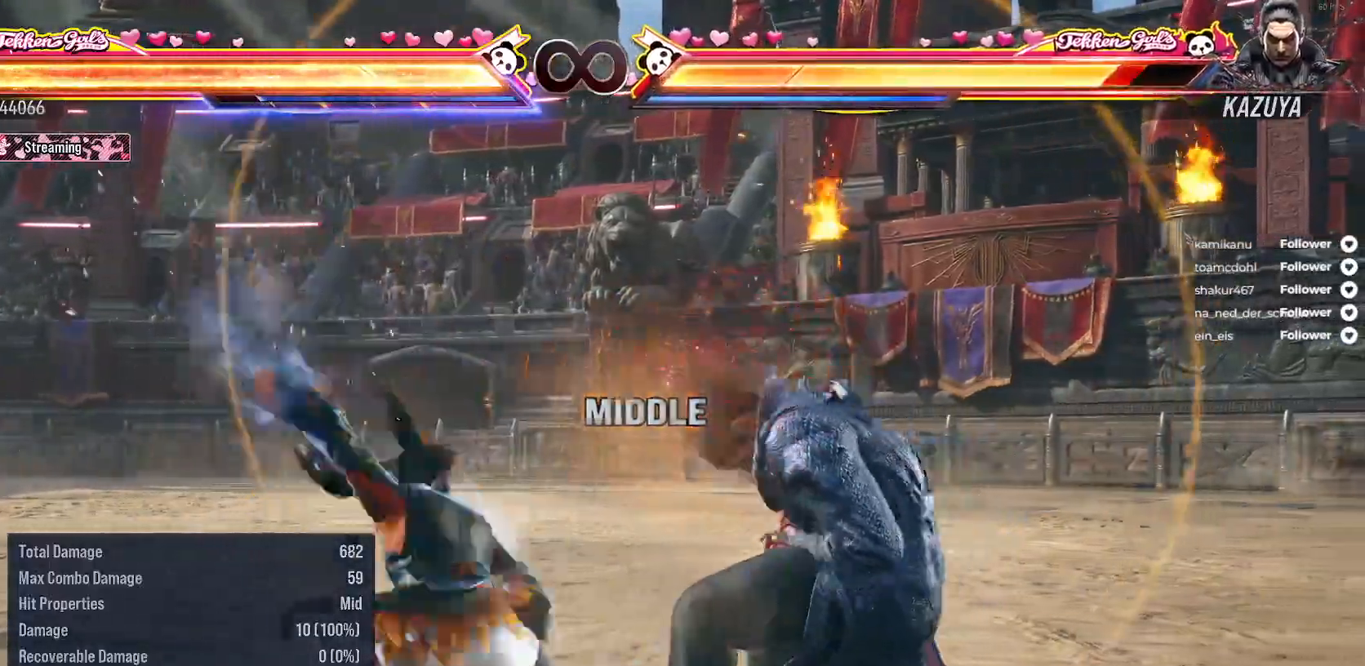
{"buttons": [], "right_stick": "center"}
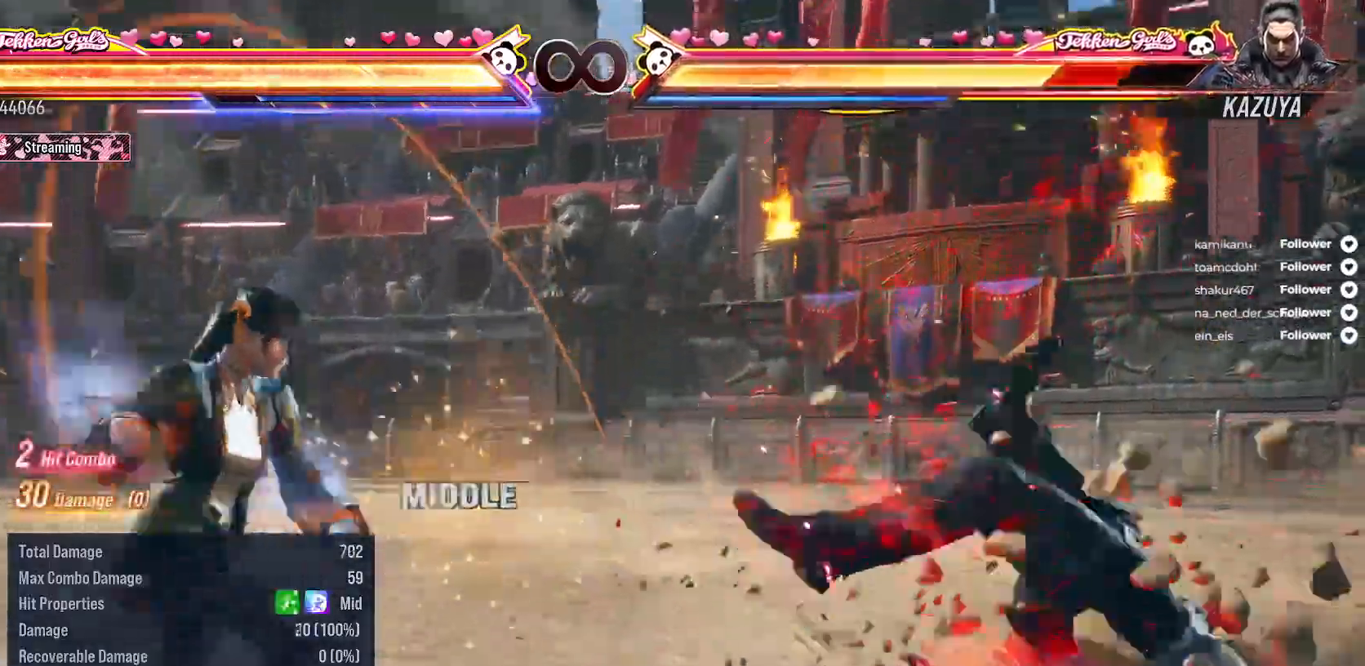
{"buttons": [], "right_stick": "center", "events": []}
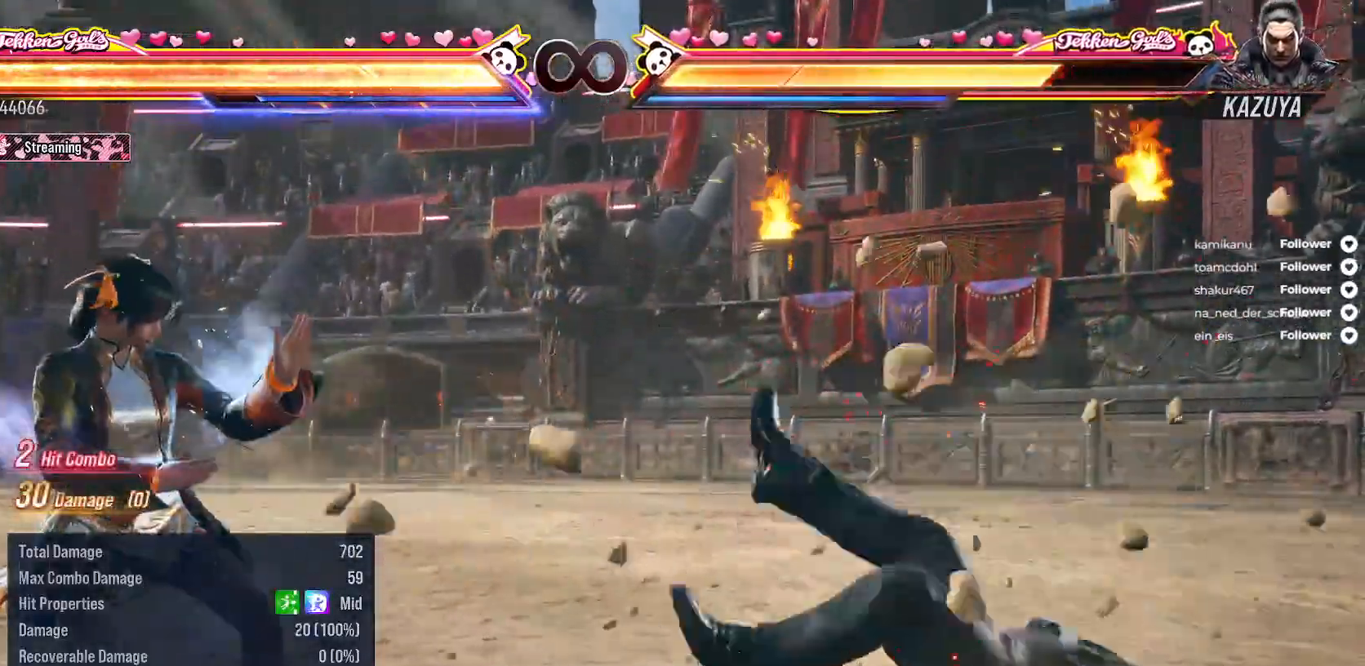
{"buttons": [], "right_stick": "center", "events": [[83, "DPAD_RIGHT", "down"], [483, "DPAD_RIGHT", "up"]]}